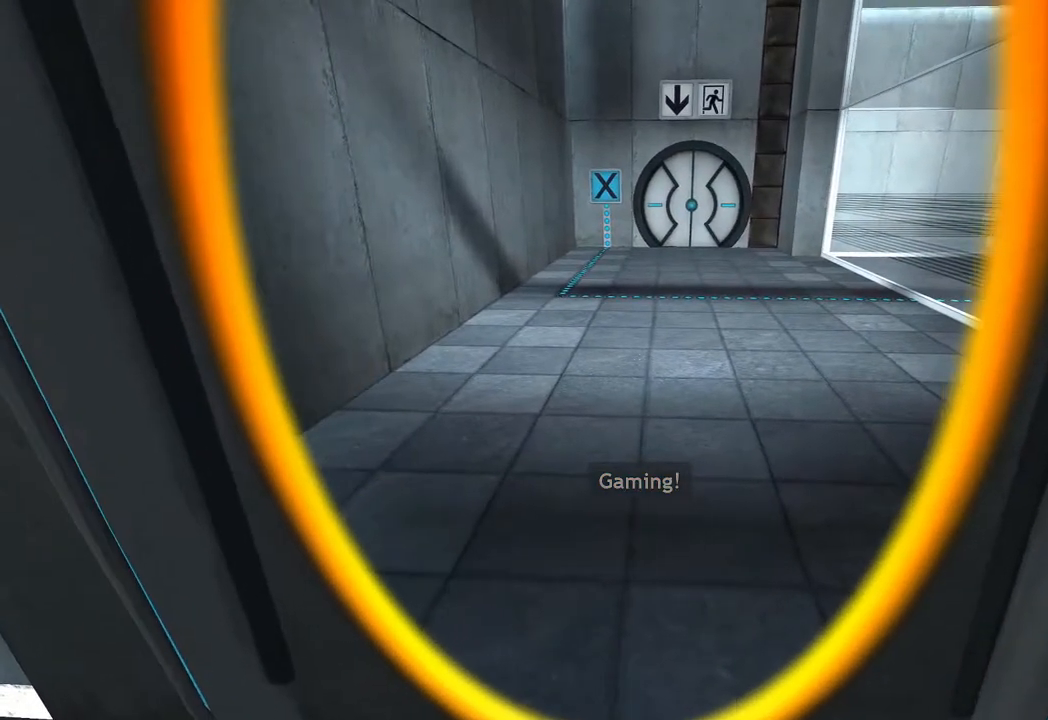
Gameplay with keyboard and mouse; each line is a JSON object with the keys and mouse buttons held at the frame after it. "events" lists presses ("down") and releases ("up") of "1", "2", "3", "4", "5", "a", "alt", "c", "ctrl", "d", "e", "f", "q", "r", "s", "shift", "space", "tab", "v", "w", "x", "z", "mouse_left", "mouse_middle", "mouse_right", "mouse_wheel_up" and "mouse_wheel_down" between this image and that frame as [ms after this image, input, new state], when the widget could be followed in between. "mouse_left", "mouse_middle", "mouse_right", "mouse_wheel_up", "mouse_wheel_down" = the "left", "middle", "right", "wheel_up", "wheel_down" buttons of the "mouse" list. No other keys are recorded. Not read: mouse_move.
{"keys": ["d"], "mouse": [], "events": [[167, "a", "down"], [250, "a", "up"], [483, "d", "down"]]}
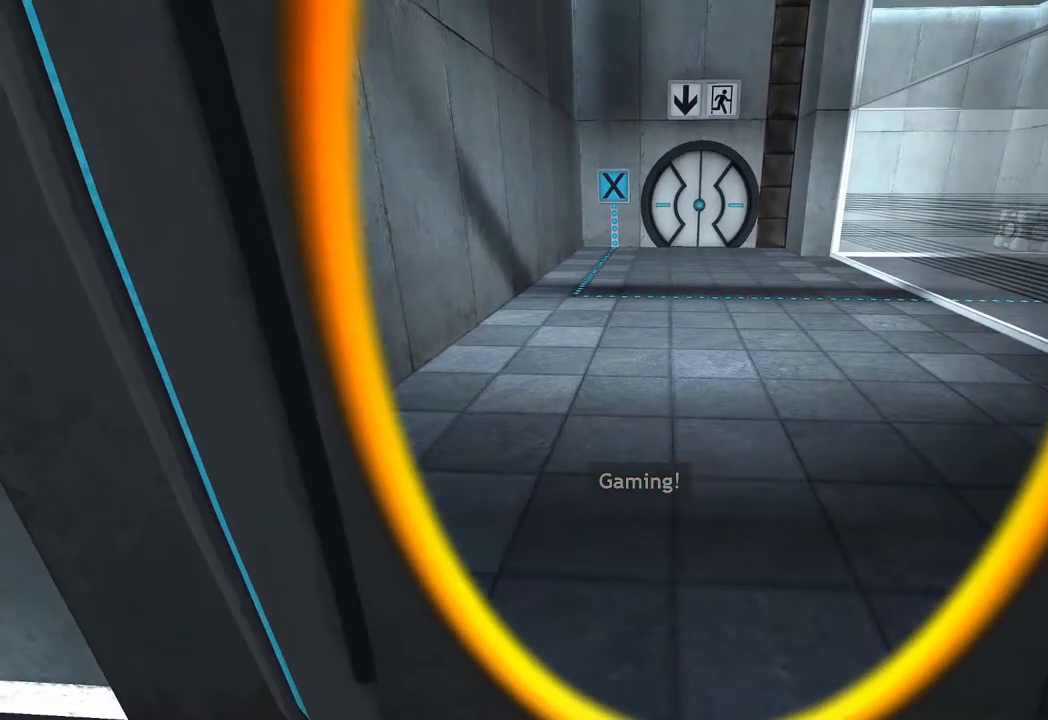
{"keys": [], "mouse": [], "events": [[33, "d", "up"], [367, "w", "down"], [467, "w", "up"]]}
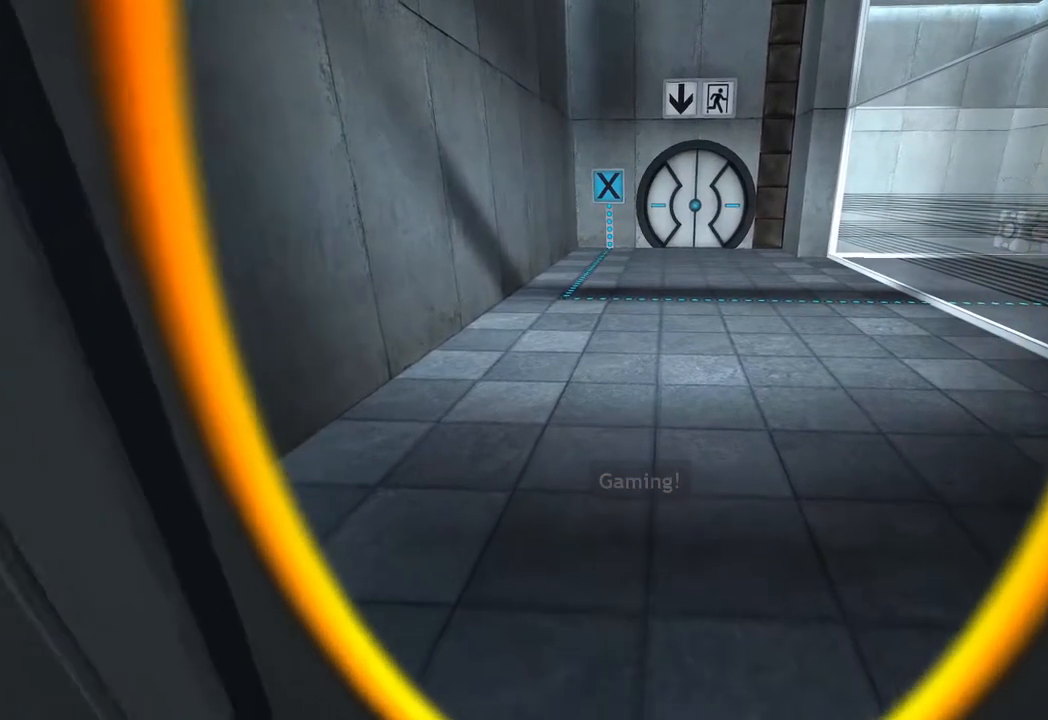
{"keys": ["c"], "mouse": [], "events": [[200, "s", "down"], [233, "s", "up"], [483, "c", "down"]]}
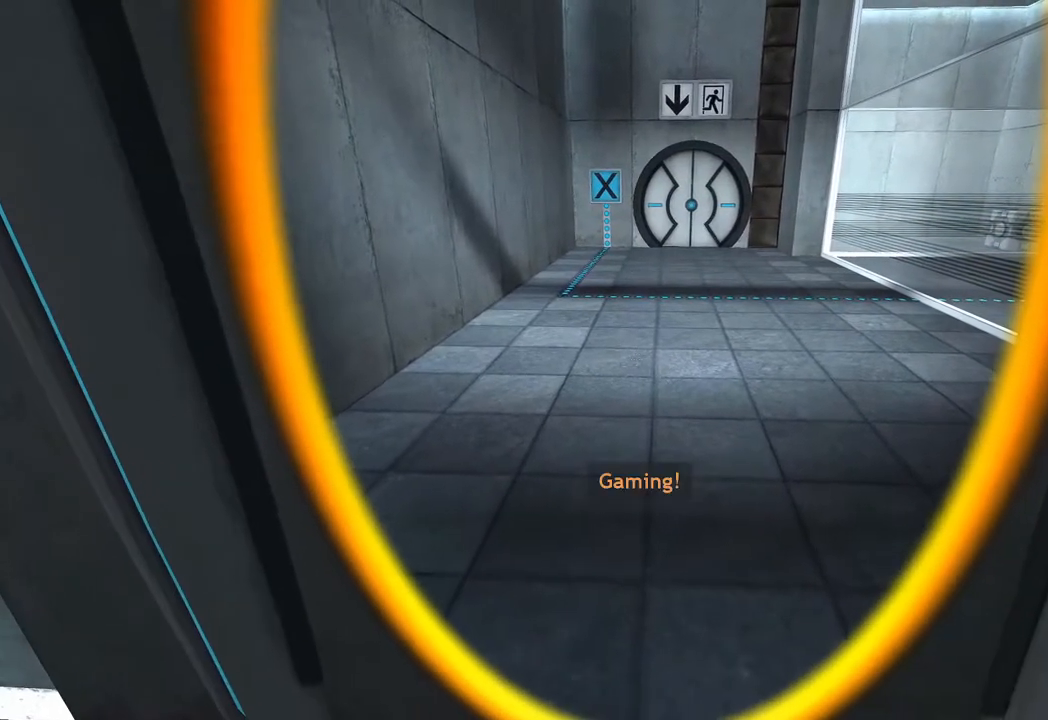
{"keys": ["s"], "mouse": [], "events": [[67, "c", "up"], [500, "s", "down"]]}
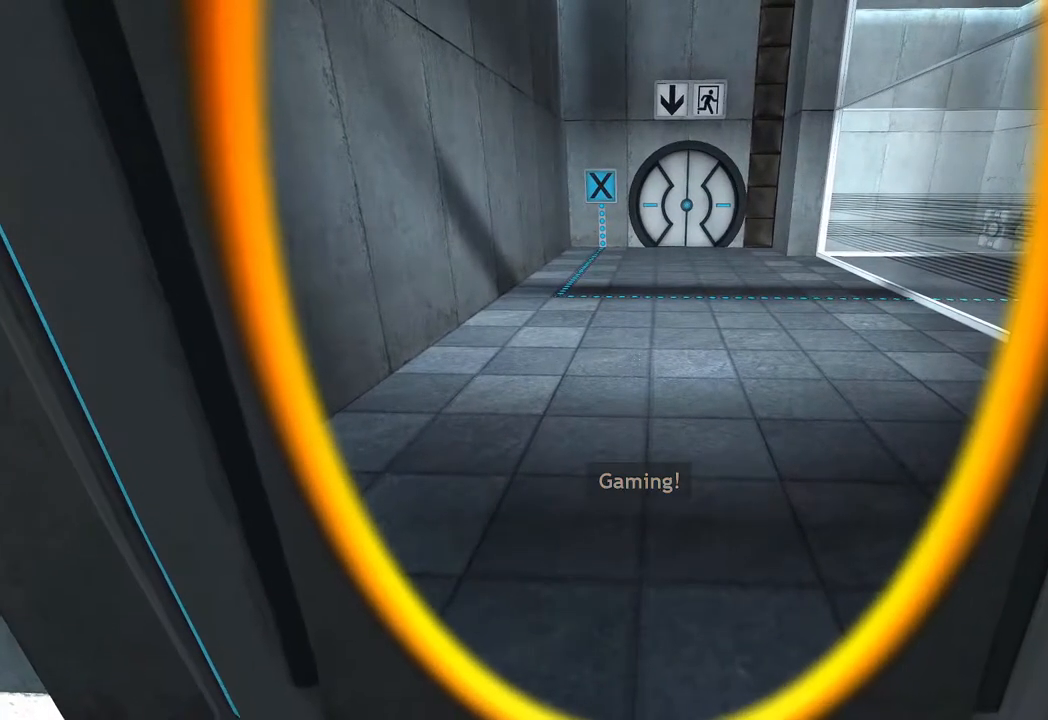
{"keys": ["w"], "mouse": [], "events": [[133, "s", "up"], [467, "w", "down"]]}
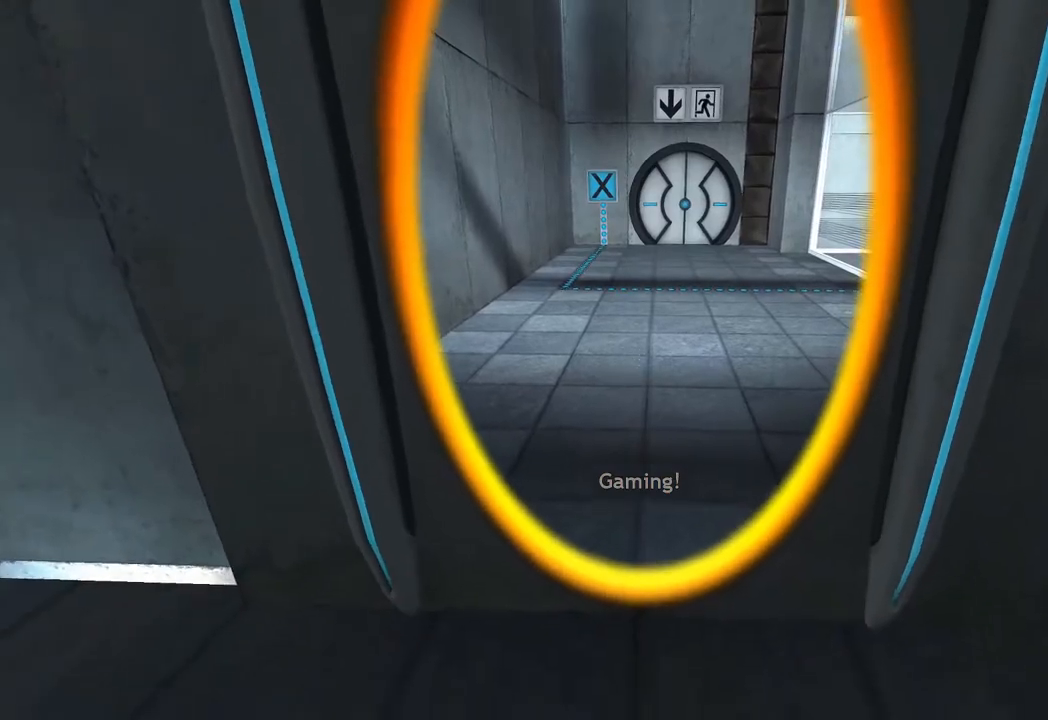
{"keys": [], "mouse": [], "events": [[50, "w", "up"], [283, "s", "down"], [433, "s", "up"]]}
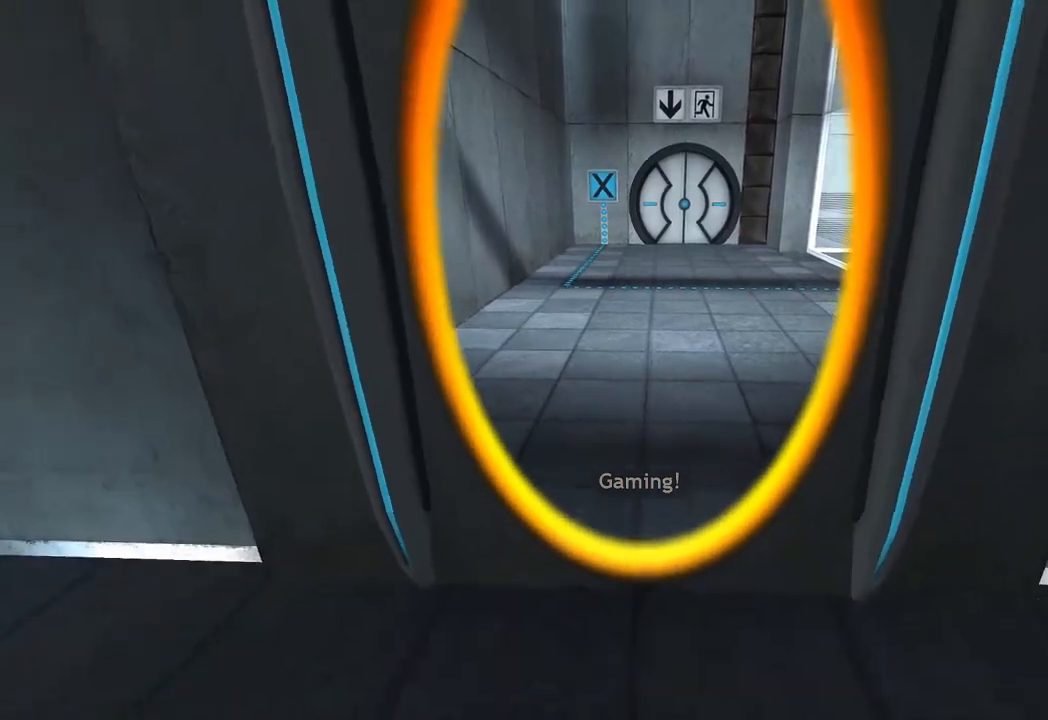
{"keys": [], "mouse": [], "events": [[217, "w", "down"], [300, "w", "up"]]}
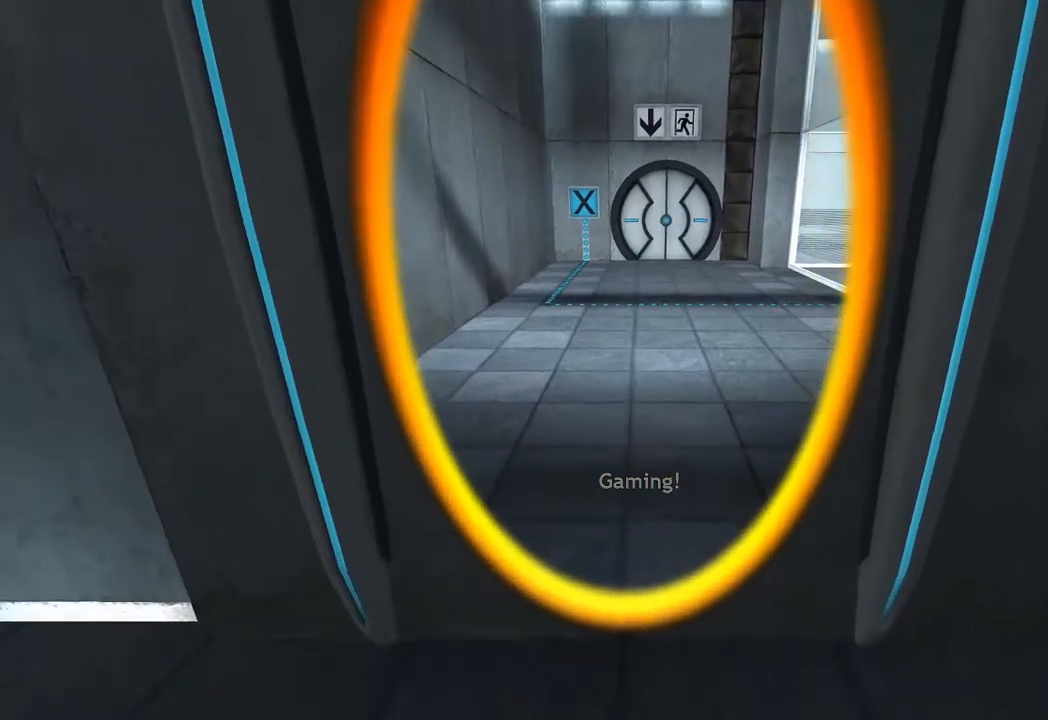
{"keys": ["a", "ctrl"], "mouse": [], "events": [[133, "w", "down"], [317, "mouse_wheel_up", "down"], [417, "ctrl", "down"], [467, "a", "down"], [467, "mouse_wheel_up", "up"], [500, "w", "up"]]}
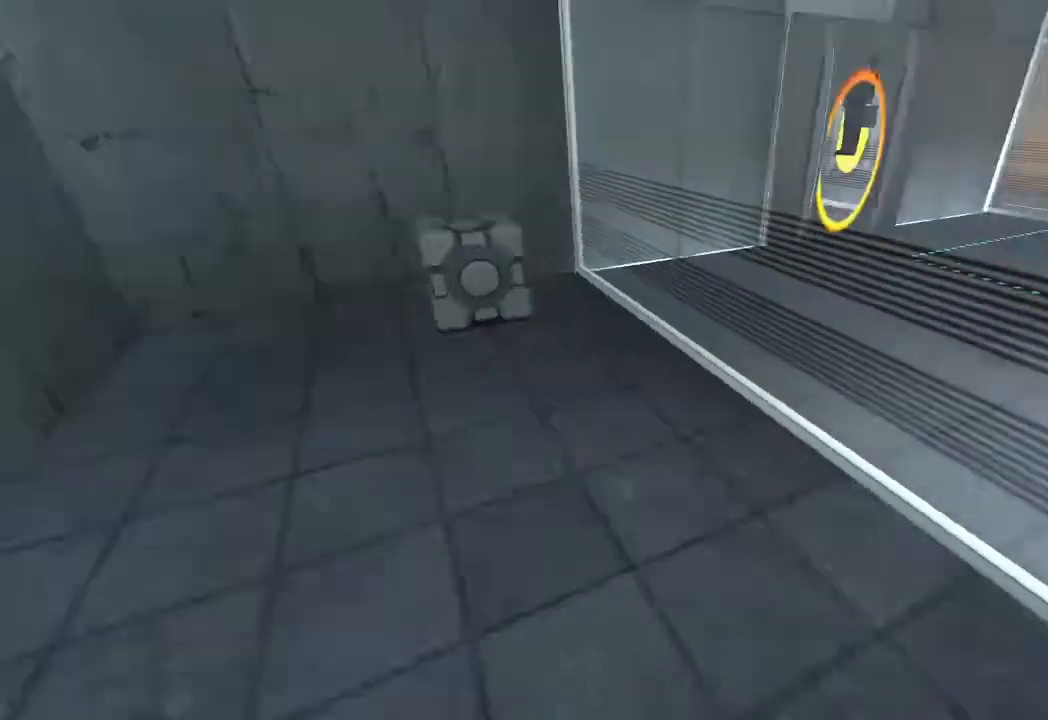
{"keys": ["a", "ctrl"], "mouse": ["wheel_down"], "events": [[483, "mouse_wheel_down", "down"]]}
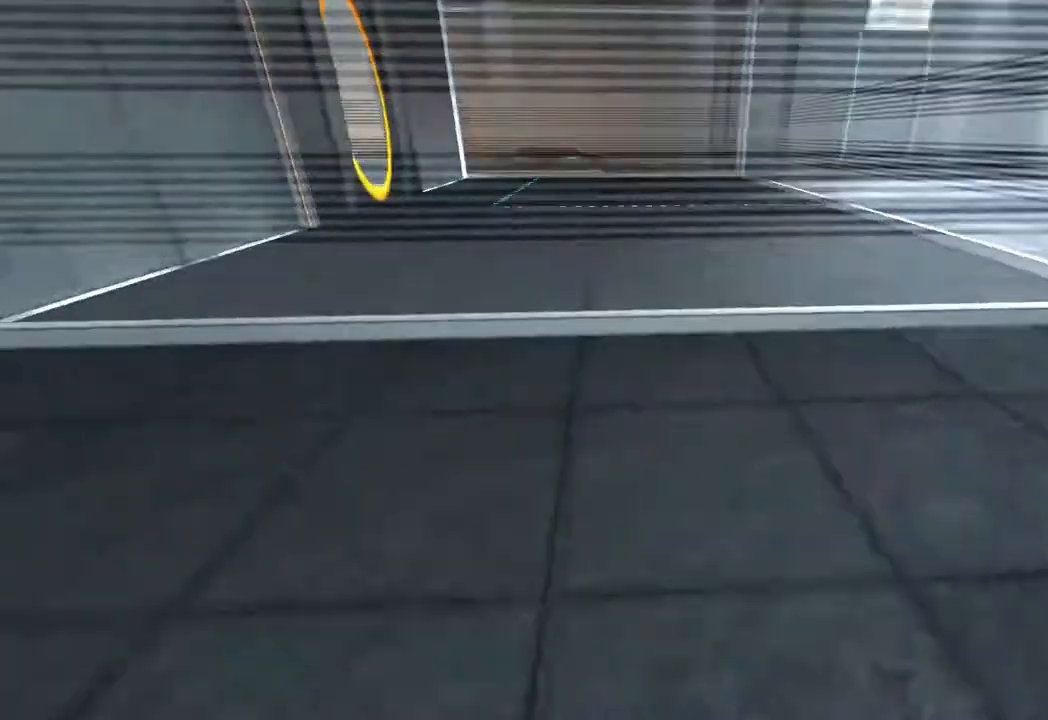
{"keys": ["w"], "mouse": [], "events": [[117, "w", "down"], [167, "mouse_wheel_down", "up"], [250, "ctrl", "up"], [300, "a", "up"], [300, "e", "down"], [450, "e", "up"]]}
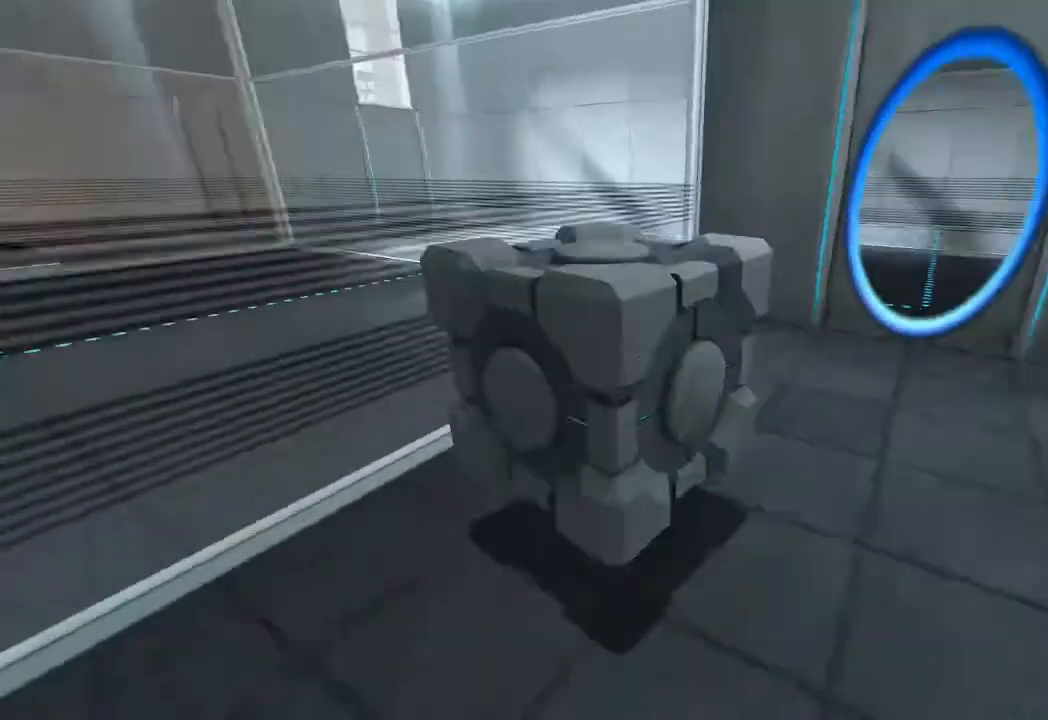
{"keys": ["w"], "mouse": [], "events": [[183, "c", "down"], [317, "c", "up"], [317, "mouse_wheel_up", "down"], [467, "mouse_wheel_up", "up"]]}
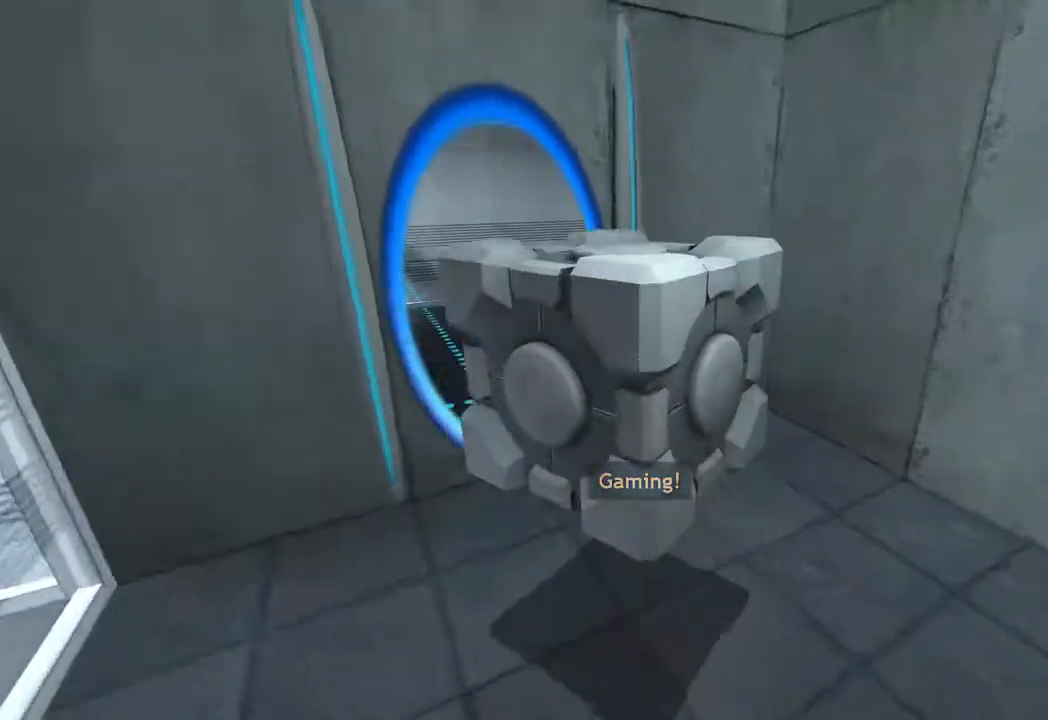
{"keys": ["a"], "mouse": [], "events": [[150, "a", "down"], [333, "w", "up"]]}
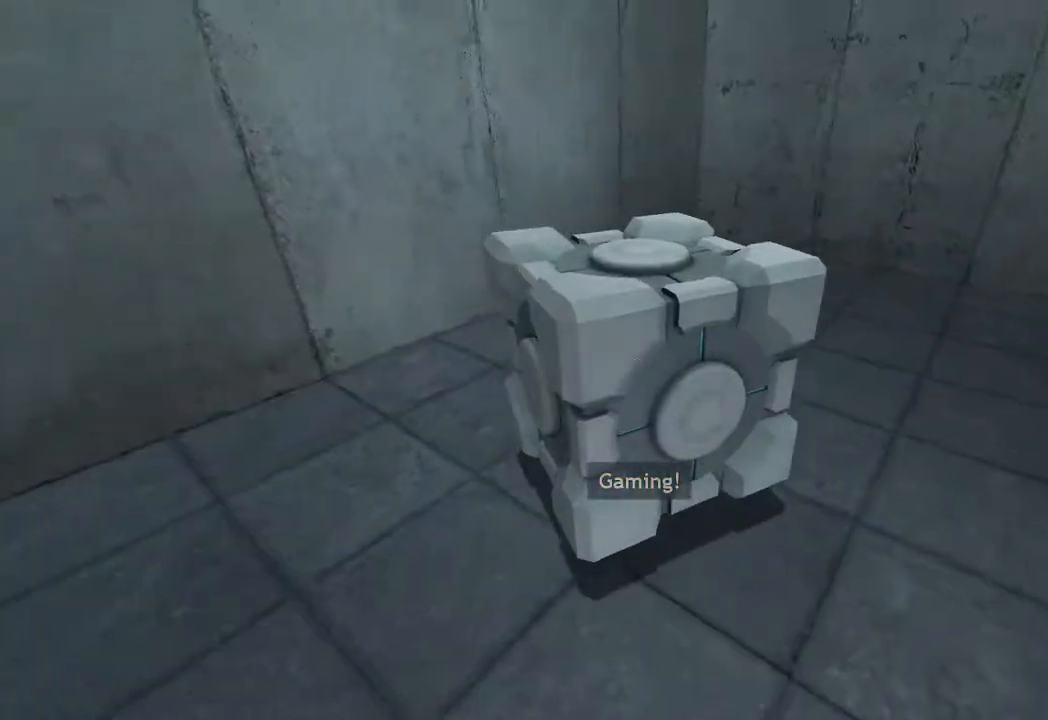
{"keys": ["d", "s"], "mouse": [], "events": [[300, "s", "down"], [350, "a", "up"], [400, "d", "down"]]}
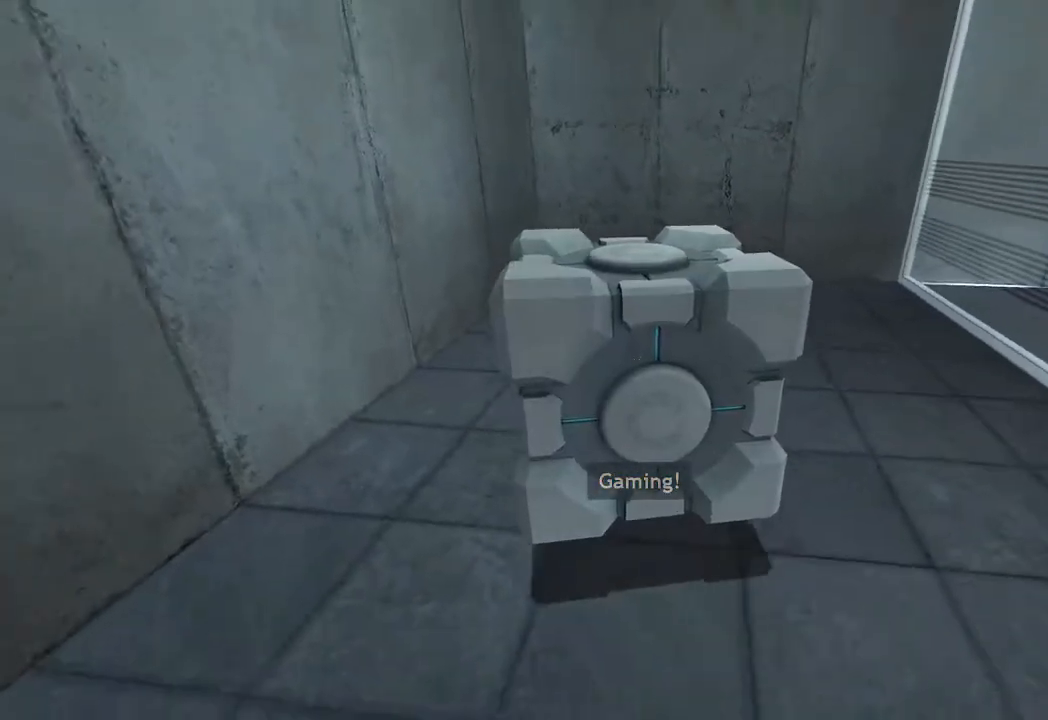
{"keys": ["w"], "mouse": [], "events": [[133, "d", "up"], [233, "a", "down"], [267, "s", "up"], [317, "a", "up"], [417, "w", "down"]]}
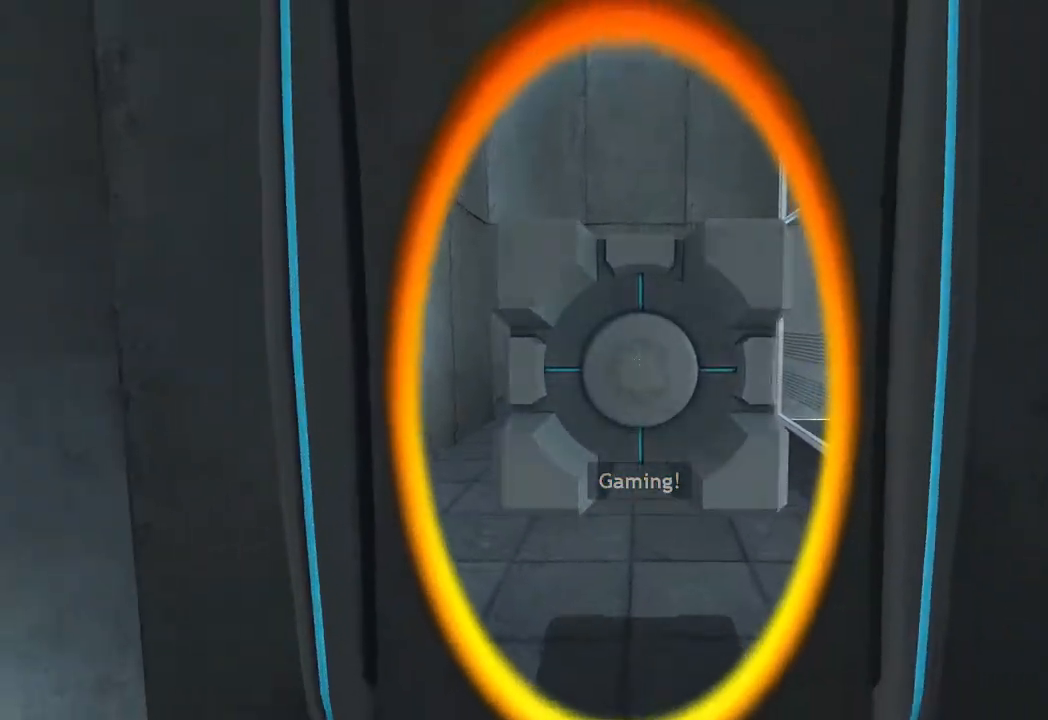
{"keys": ["c"], "mouse": [], "events": [[200, "w", "up"], [433, "c", "down"]]}
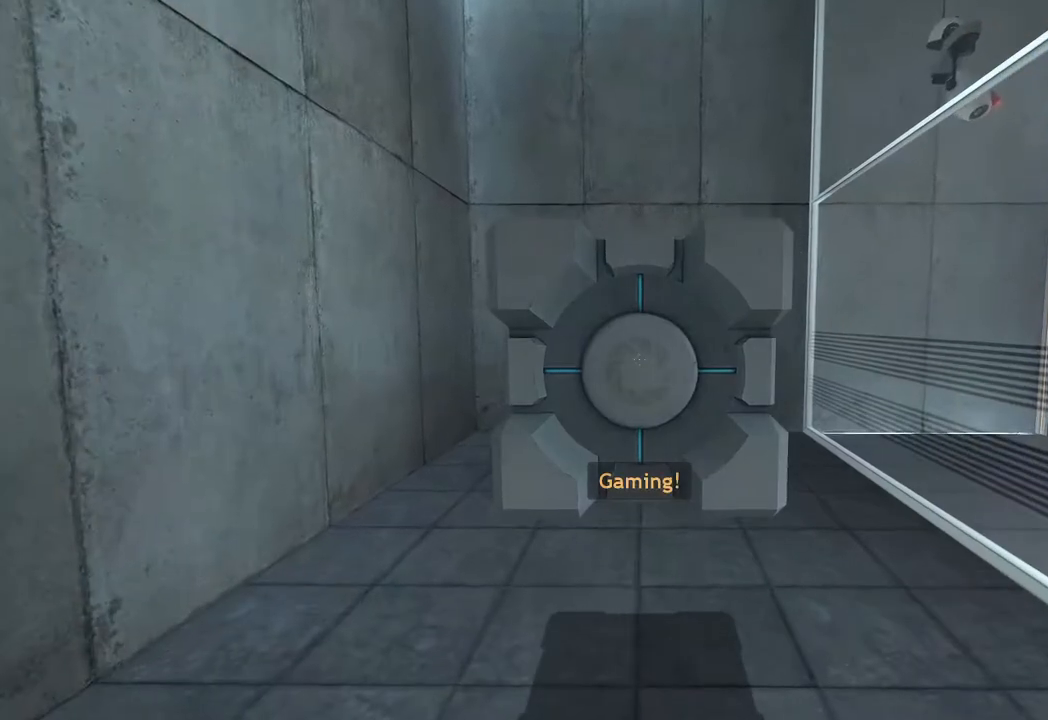
{"keys": ["c"], "mouse": [], "events": [[17, "c", "up"], [117, "c", "down"], [250, "c", "up"], [500, "c", "down"]]}
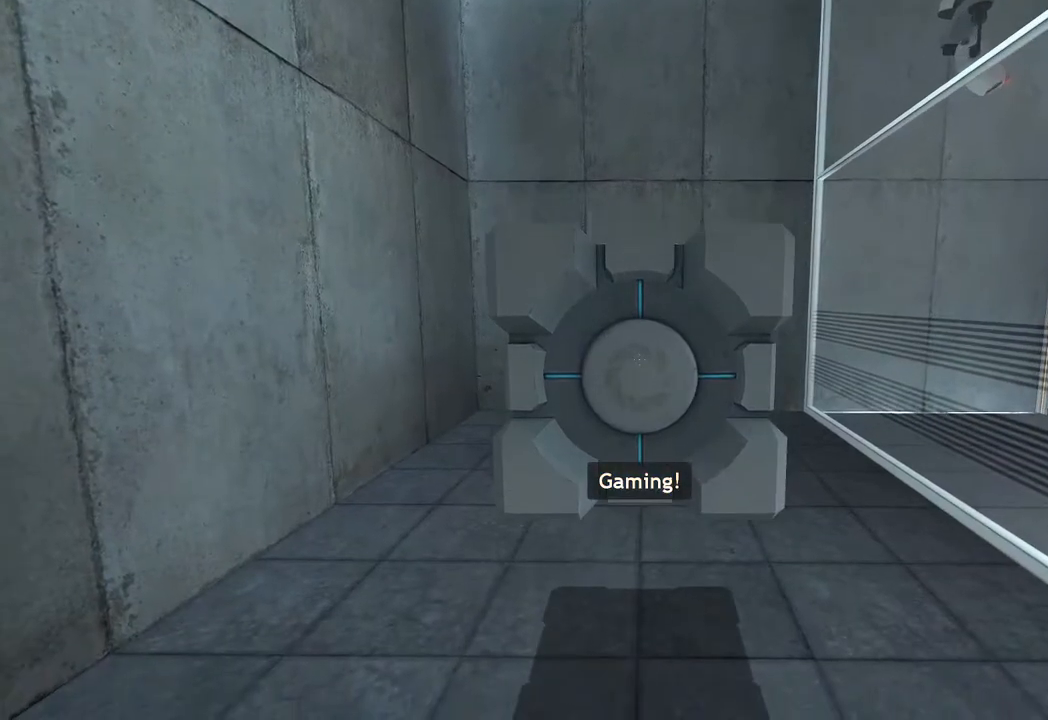
{"keys": [], "mouse": [], "events": [[83, "c", "up"]]}
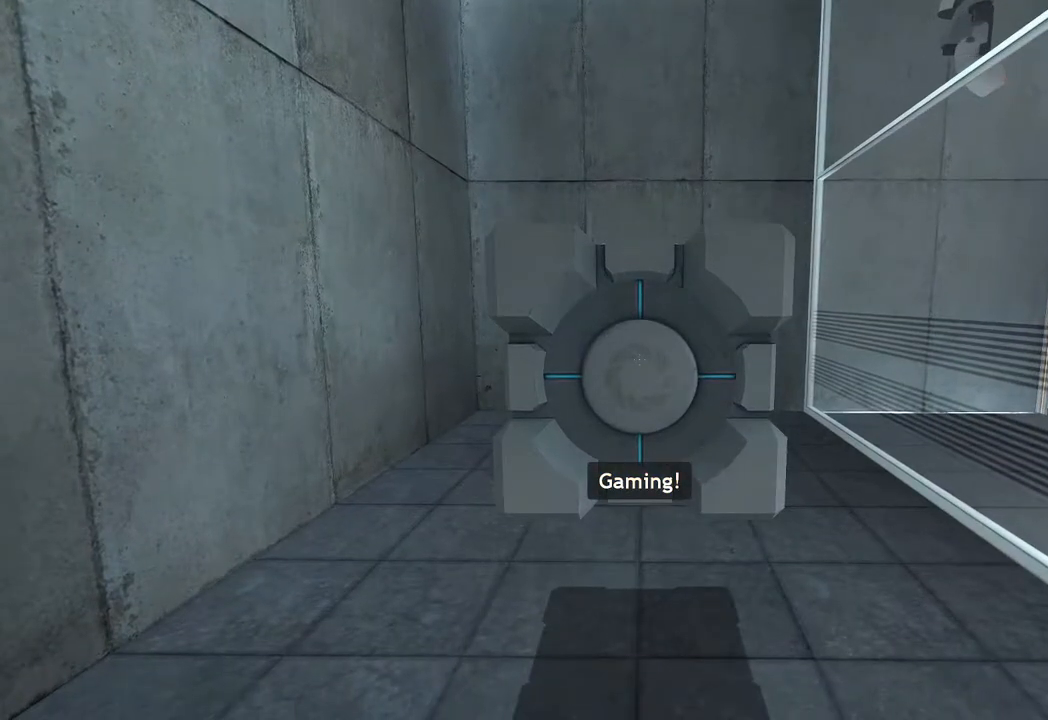
{"keys": ["w"], "mouse": [], "events": [[433, "w", "down"]]}
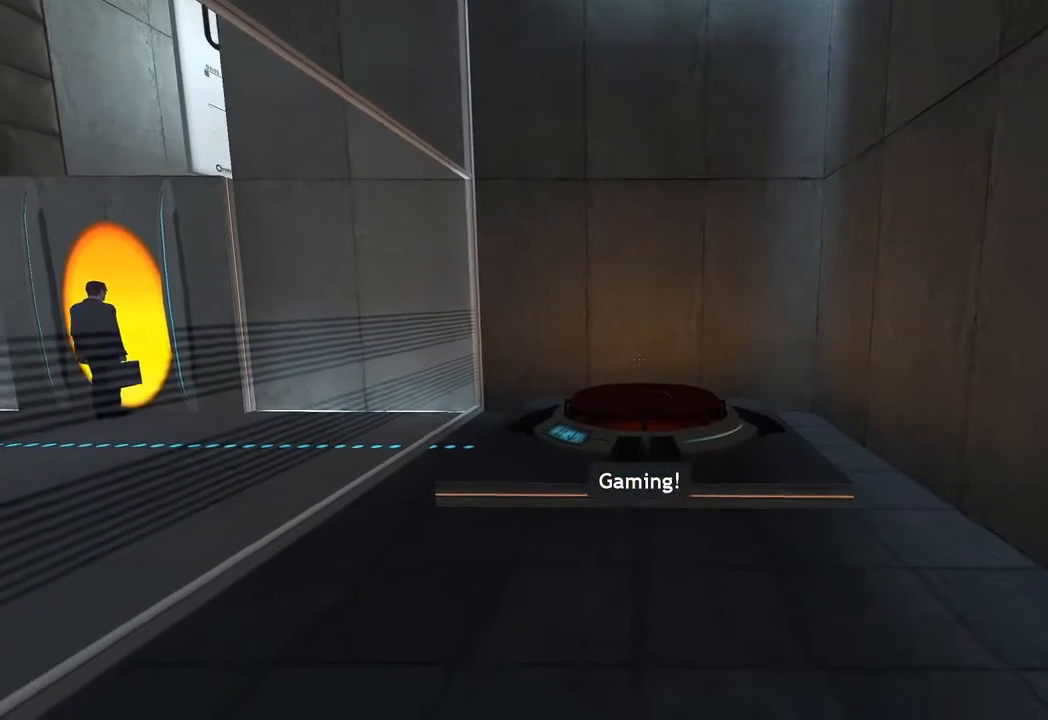
{"keys": ["w"], "mouse": [], "events": []}
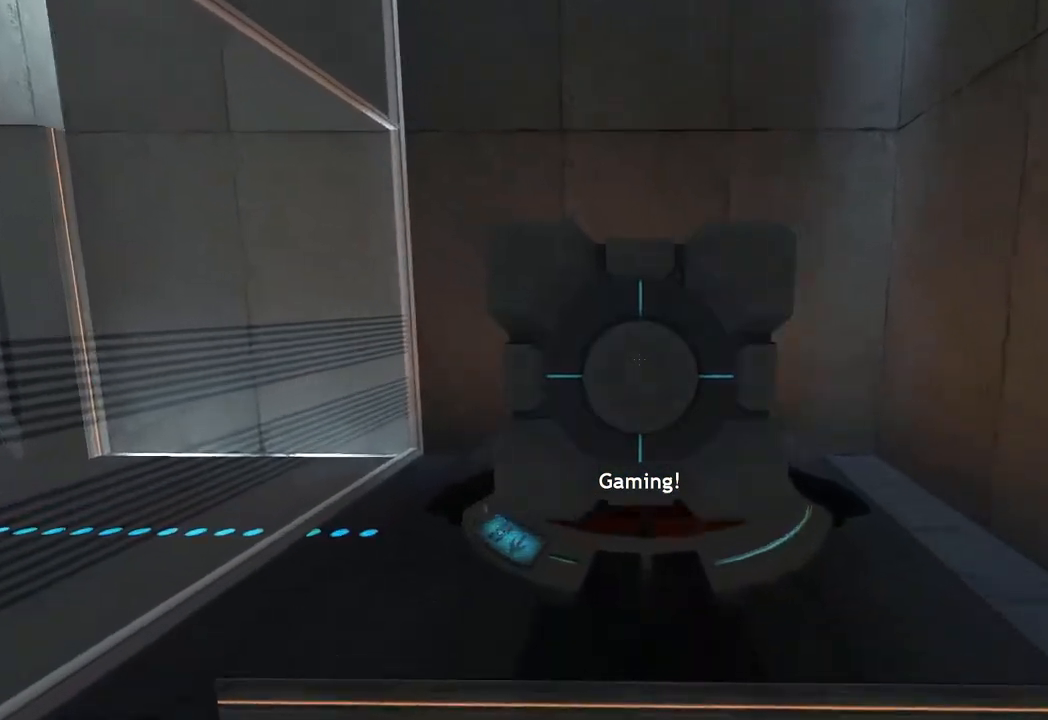
{"keys": ["ctrl", "s"], "mouse": ["wheel_up"], "events": [[33, "e", "down"], [33, "w", "up"], [133, "e", "up"], [233, "s", "down"], [467, "mouse_wheel_up", "down"], [500, "ctrl", "down"]]}
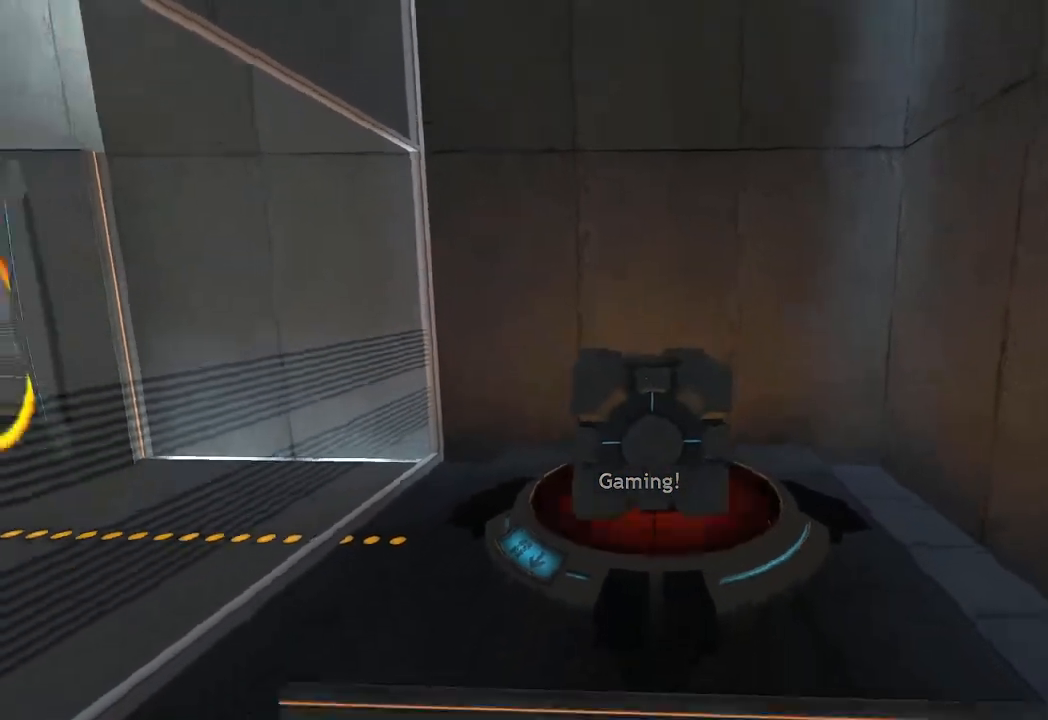
{"keys": ["ctrl"], "mouse": [], "events": [[50, "mouse_wheel_up", "up"], [50, "s", "up"]]}
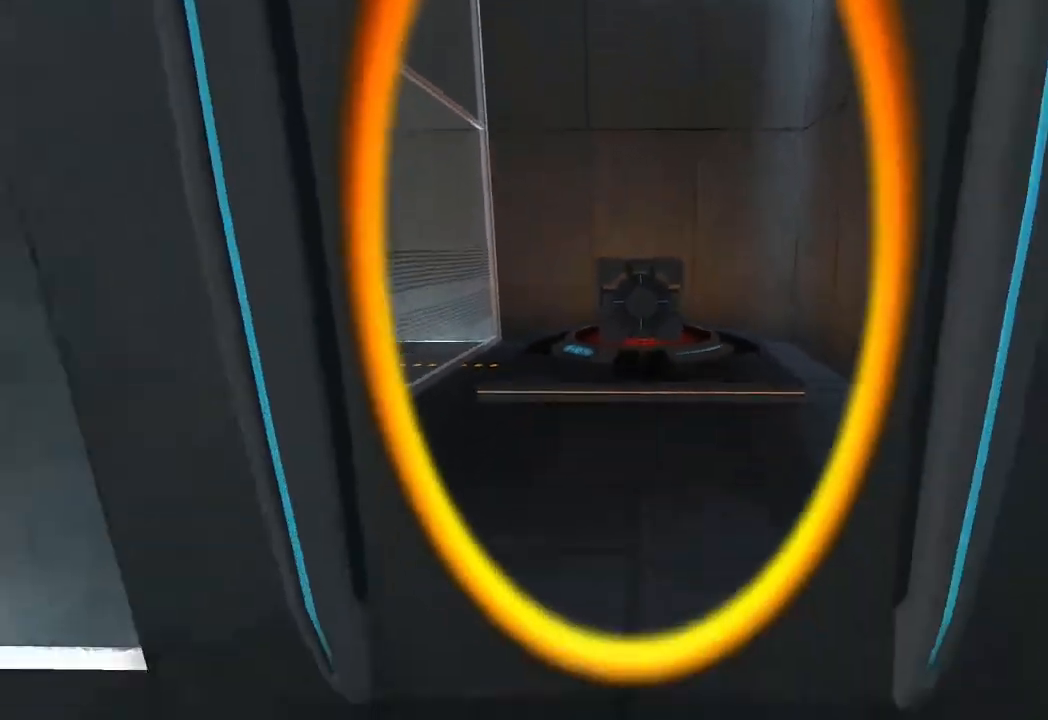
{"keys": ["w"], "mouse": [], "events": [[117, "mouse_wheel_down", "down"], [250, "mouse_wheel_down", "up"], [400, "ctrl", "up"], [400, "w", "down"]]}
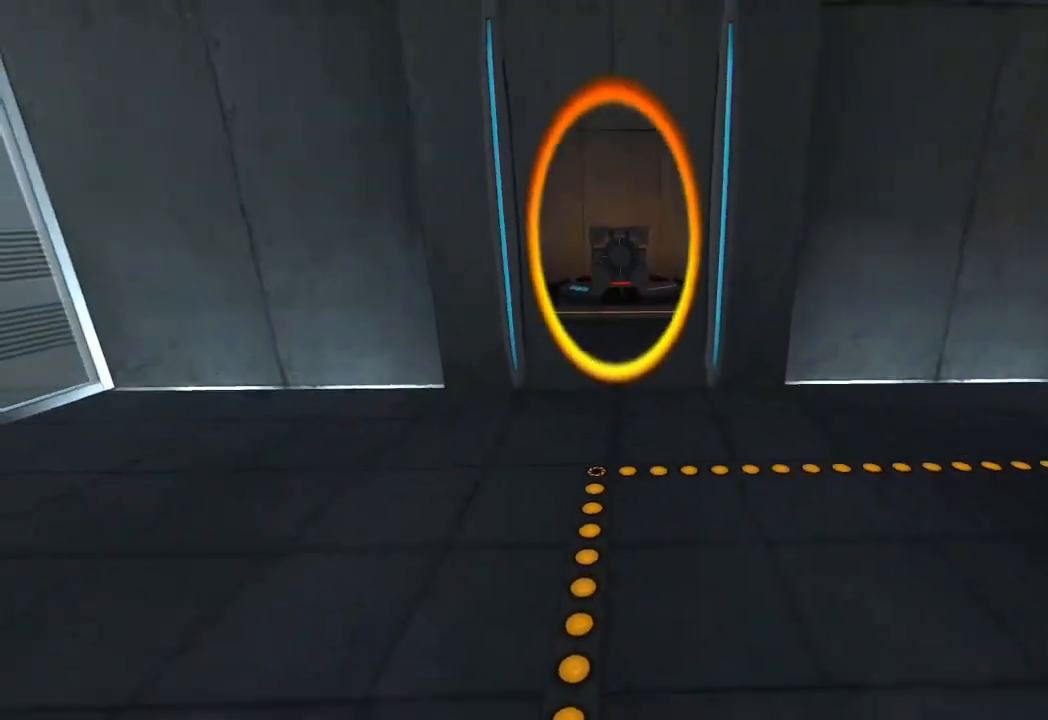
{"keys": ["w"], "mouse": [], "events": [[133, "c", "down"], [233, "w", "up"], [267, "c", "up"], [267, "s", "down"], [367, "s", "up"], [500, "w", "down"]]}
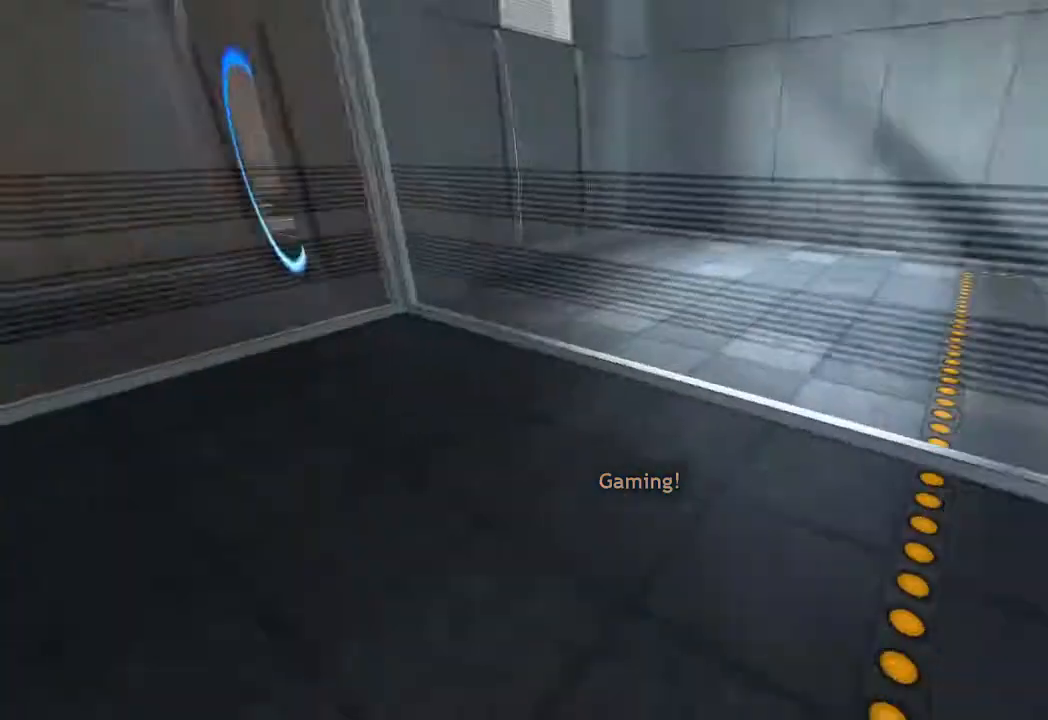
{"keys": ["w"], "mouse": [], "events": [[250, "d", "down"], [483, "d", "up"]]}
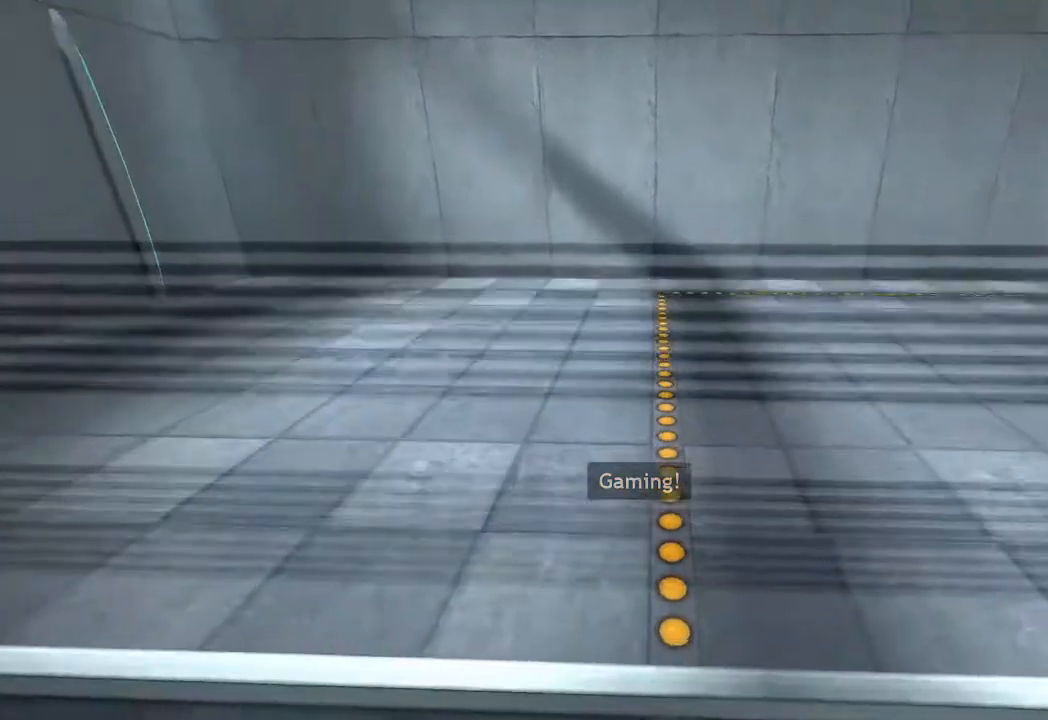
{"keys": [], "mouse": []}